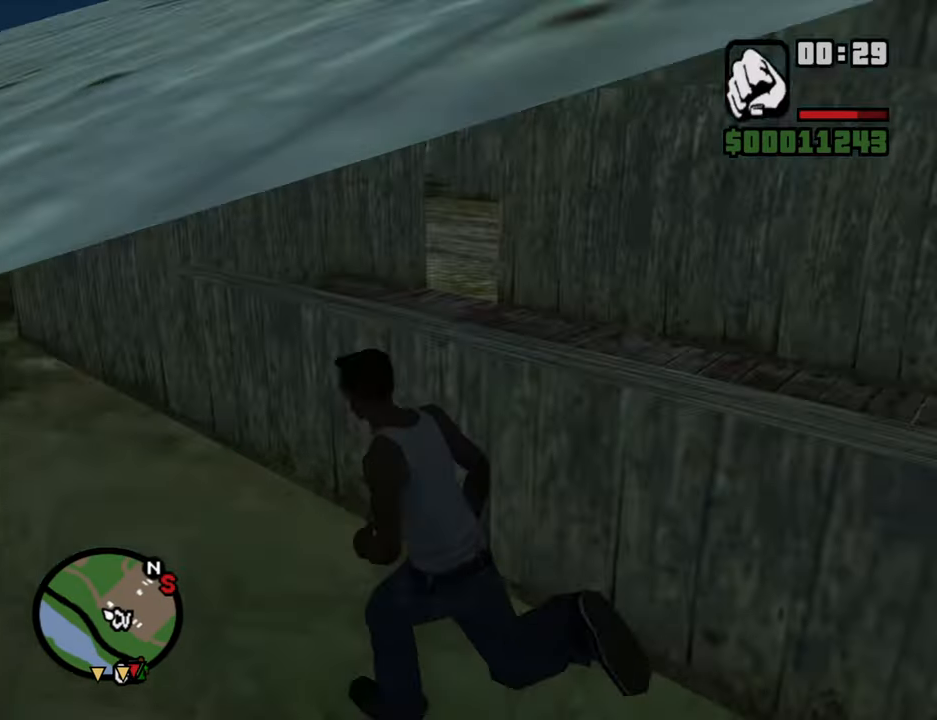
Gameplay with keyboard and mouse; each line is a JSON object with the keys and mouse buttons held at the frame after it. "events" lists presses ("down") and releases ("up") of "1", "2", "3", "4", "5", "6", "8", "a", "alt", "b", "c", "ctrl", "d", "down", "e", "escape", "f", "f1", "f2", "f3", "g", "h", "left", "n", "num2", "q", "r", "right", "s", "shift", "space", "t", "tab", "up", "v", "w", "x", "y", "z", "mouse_left", "mouse_wheel" and "mouse_right" between this image and that frame as [ms after this image, input, new state], when the widget could be followed in between. "mouse_left", "mouse_wheel", "mouse_right" = the "left", "wheel", "right" buttons of the "mouse" list. No other keys are recorded. "wheel" means that the mouse wheel is clicked or scrolled. Mouse movement is not recorded. Not read: other_keys.
{"keys": ["a", "w"], "mouse": [], "events": [[50, "space", "up"], [183, "space", "down"], [233, "space", "up"], [417, "space", "down"], [467, "space", "up"]]}
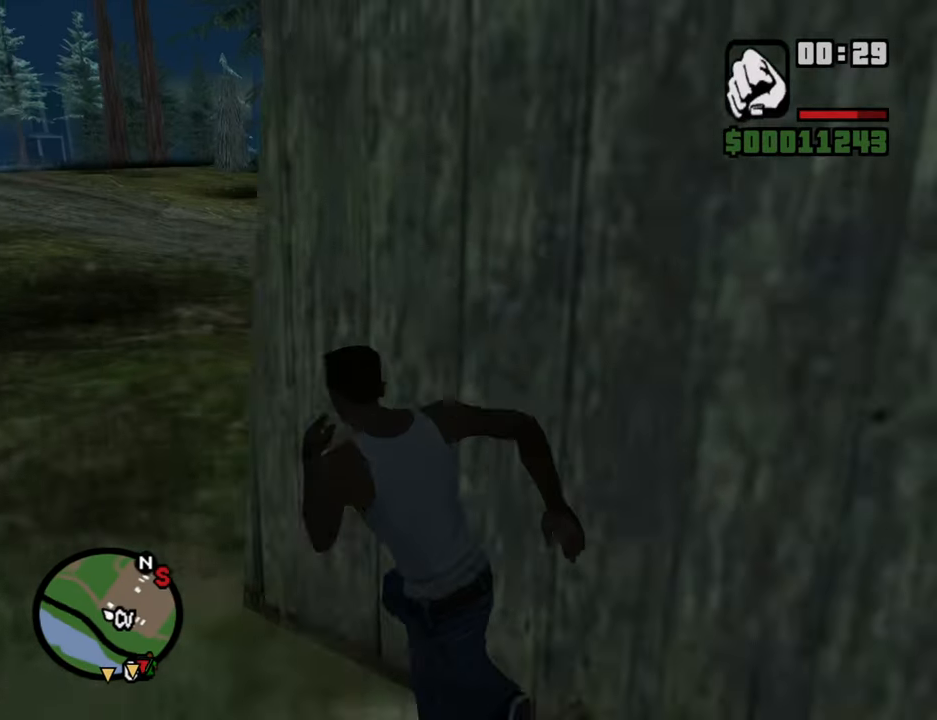
{"keys": ["a", "w"], "mouse": [], "events": [[100, "space", "down"], [200, "space", "up"], [350, "space", "down"], [383, "space", "up"]]}
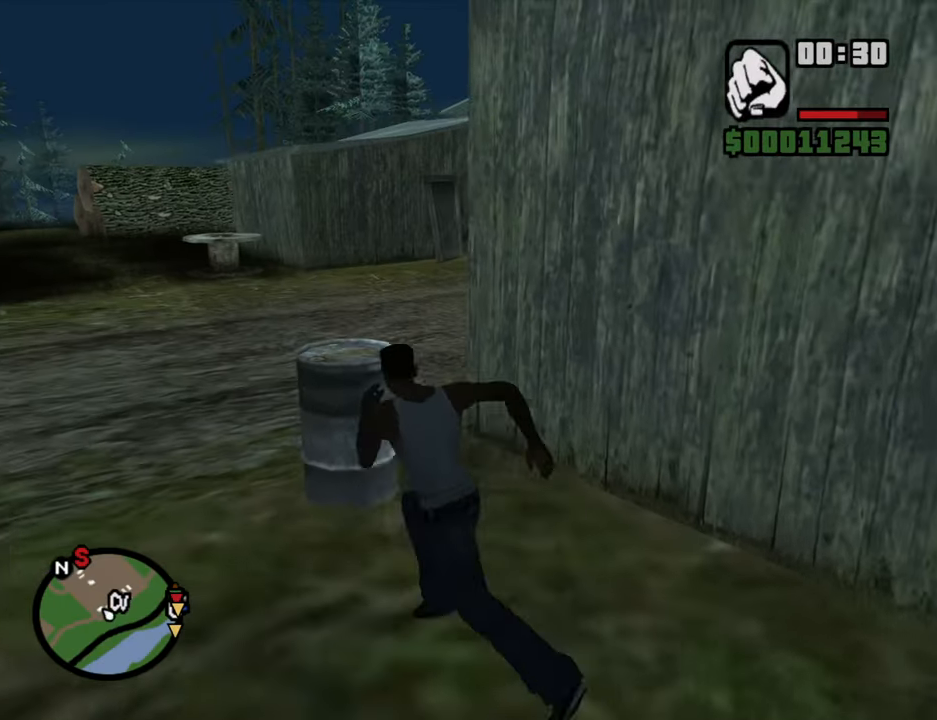
{"keys": ["space", "w"], "mouse": [], "events": [[83, "space", "down"], [133, "space", "up"], [267, "space", "down"], [367, "space", "up"], [500, "a", "up"], [500, "space", "down"]]}
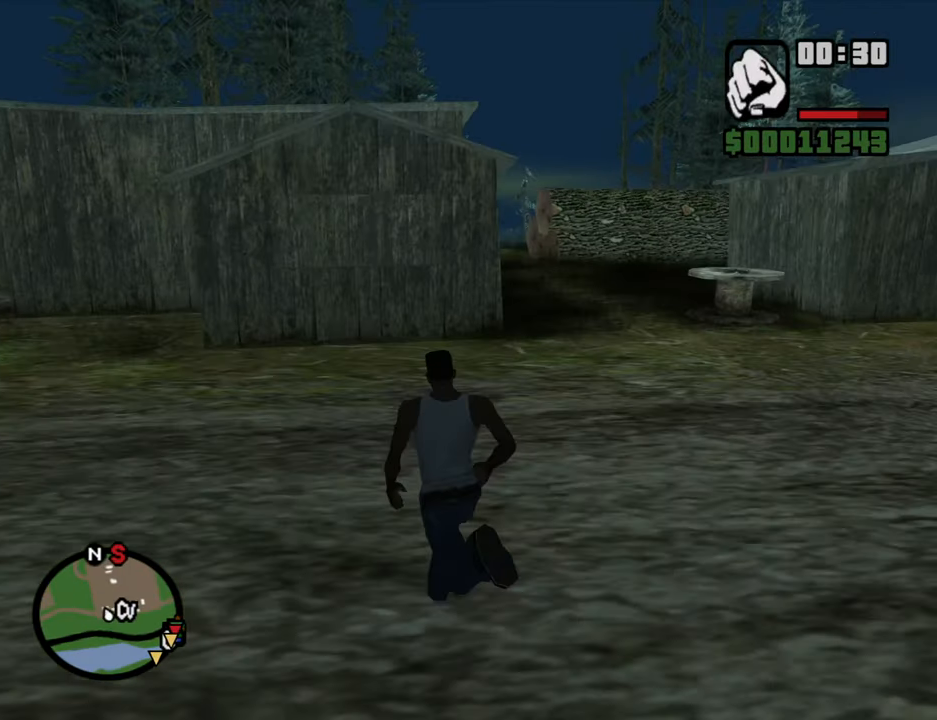
{"keys": ["shift"], "mouse": [], "events": [[100, "space", "up"], [233, "shift", "down"], [467, "w", "up"]]}
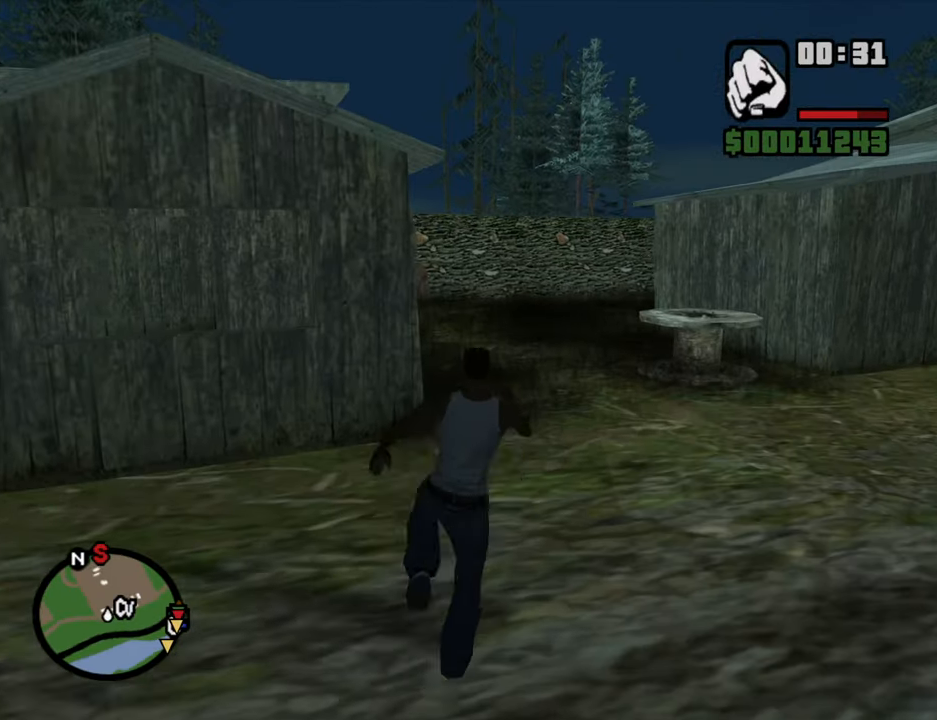
{"keys": ["shift"], "mouse": [], "events": []}
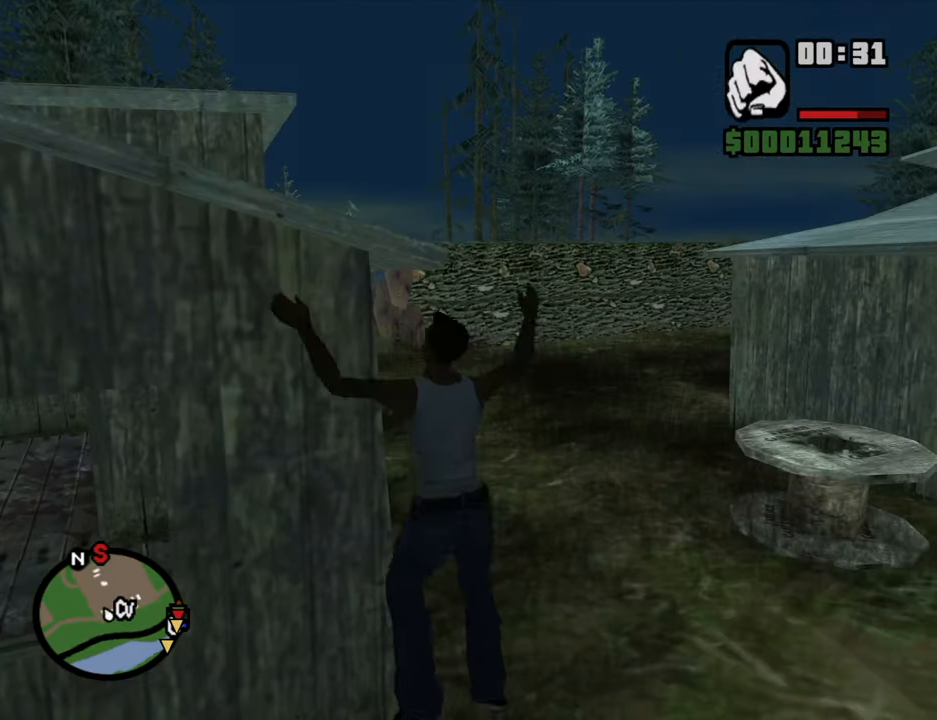
{"keys": ["shift"], "mouse": [], "events": []}
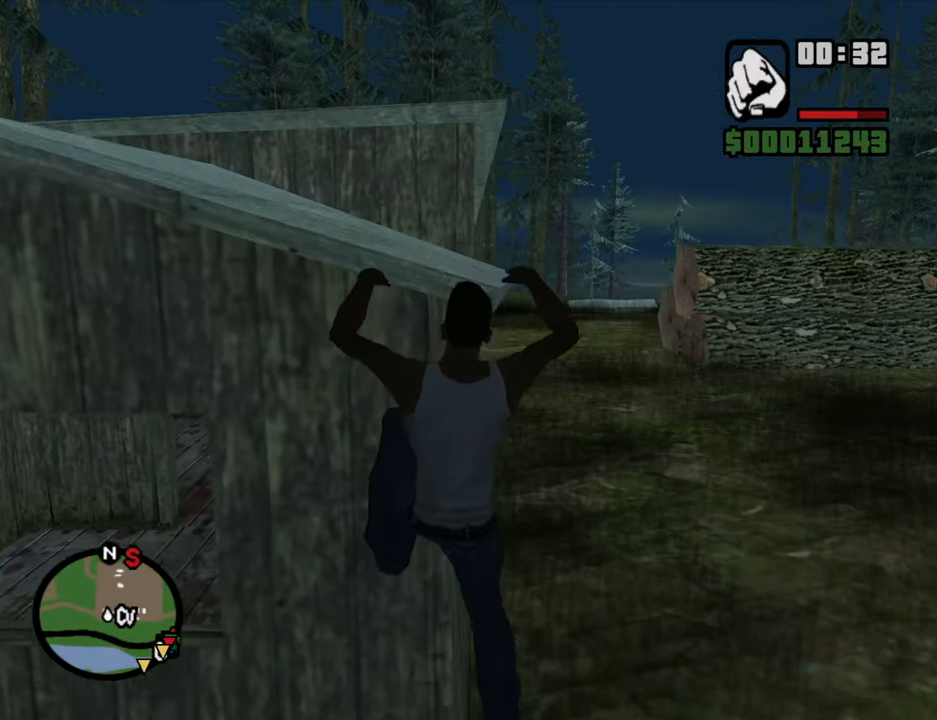
{"keys": ["w"], "mouse": [], "events": [[283, "shift", "up"], [333, "w", "down"]]}
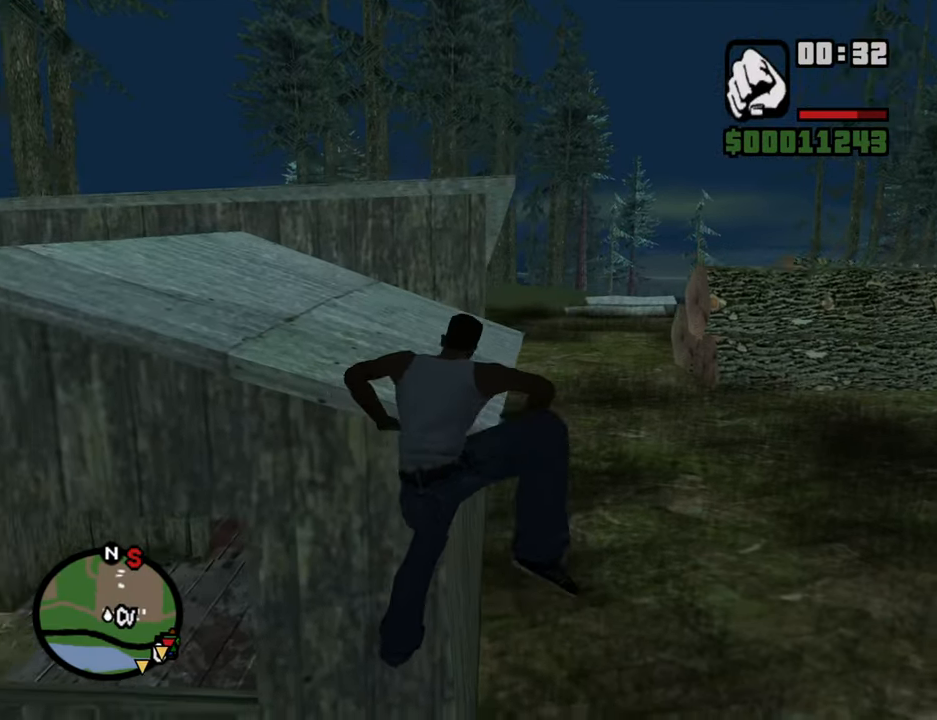
{"keys": ["w"], "mouse": [], "events": []}
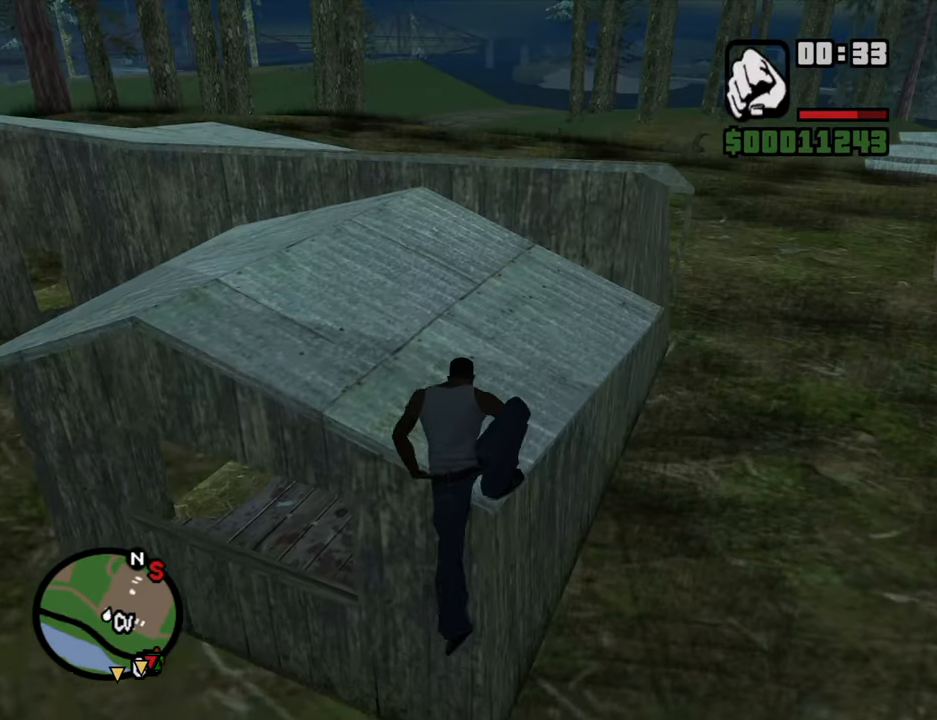
{"keys": ["w"], "mouse": [], "events": []}
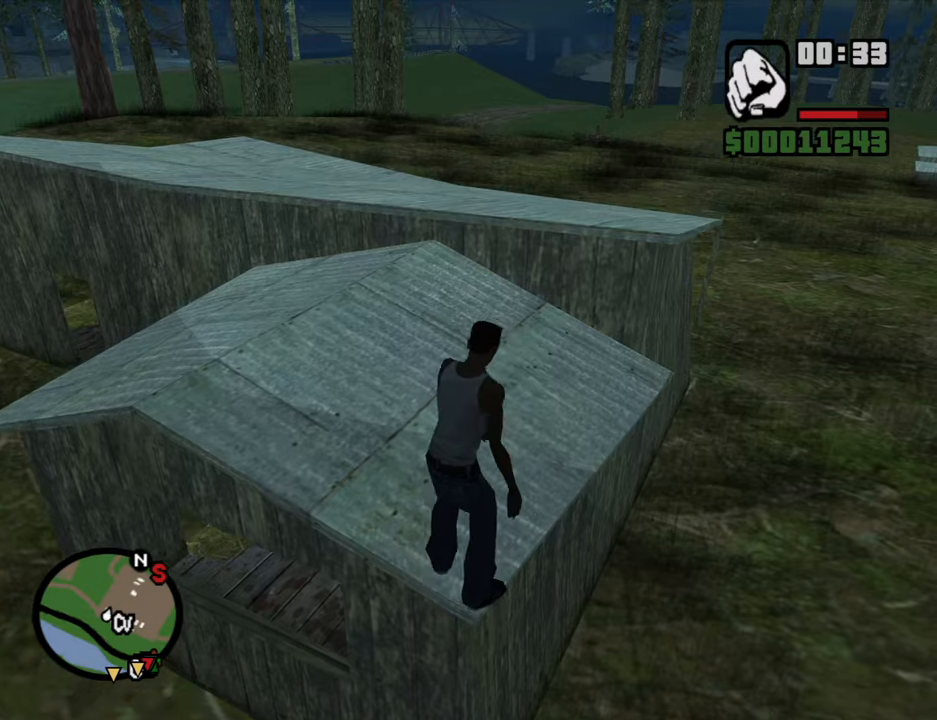
{"keys": ["w"], "mouse": [], "events": []}
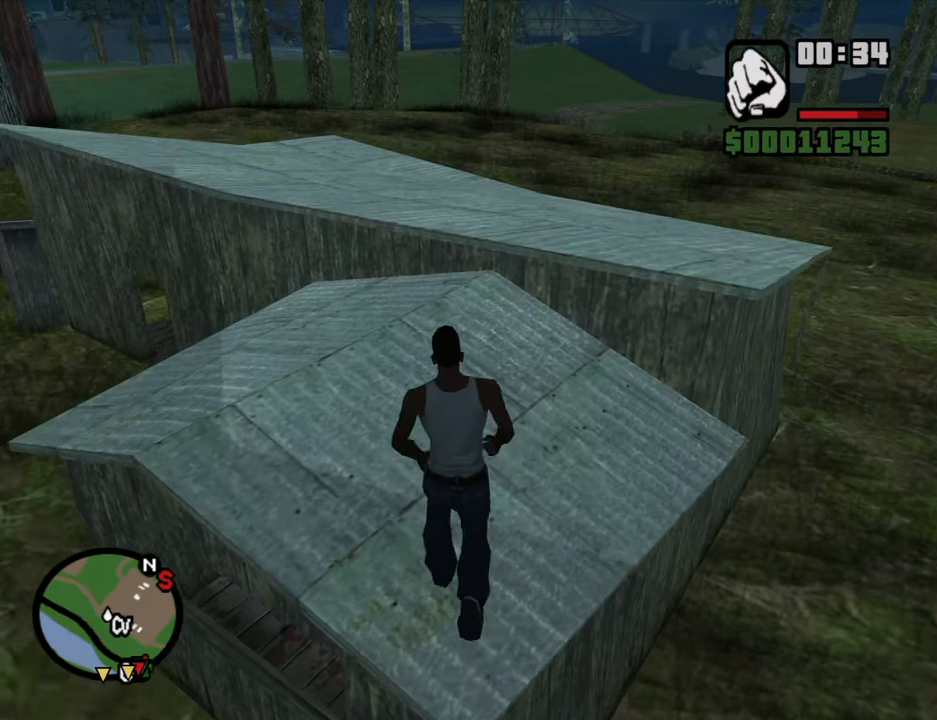
{"keys": ["w"], "mouse": [], "events": [[200, "shift", "down"], [434, "shift", "up"]]}
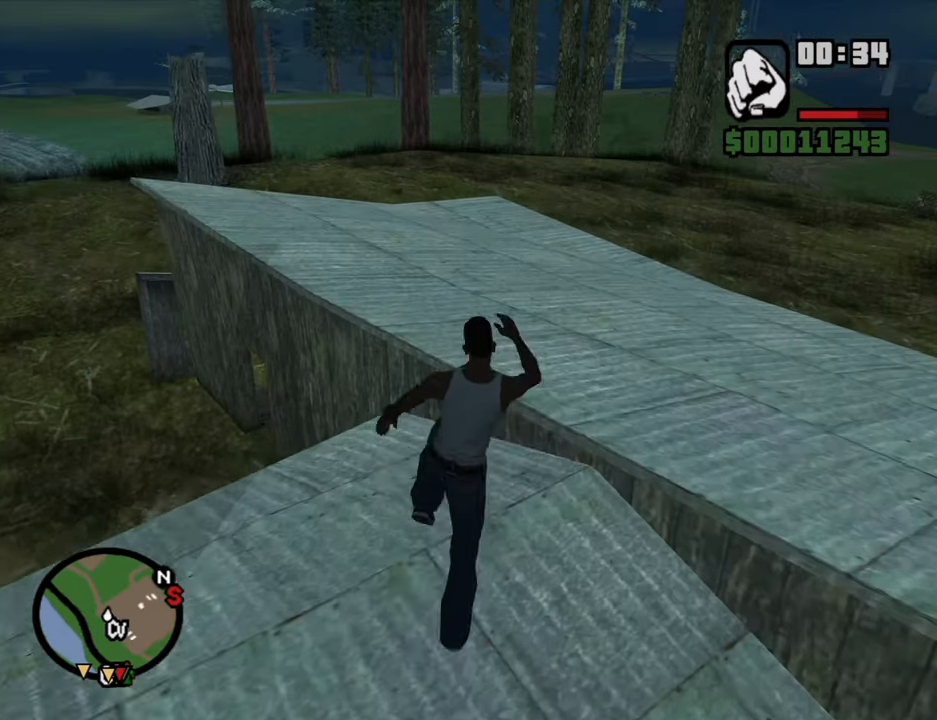
{"keys": ["w"], "mouse": [], "events": []}
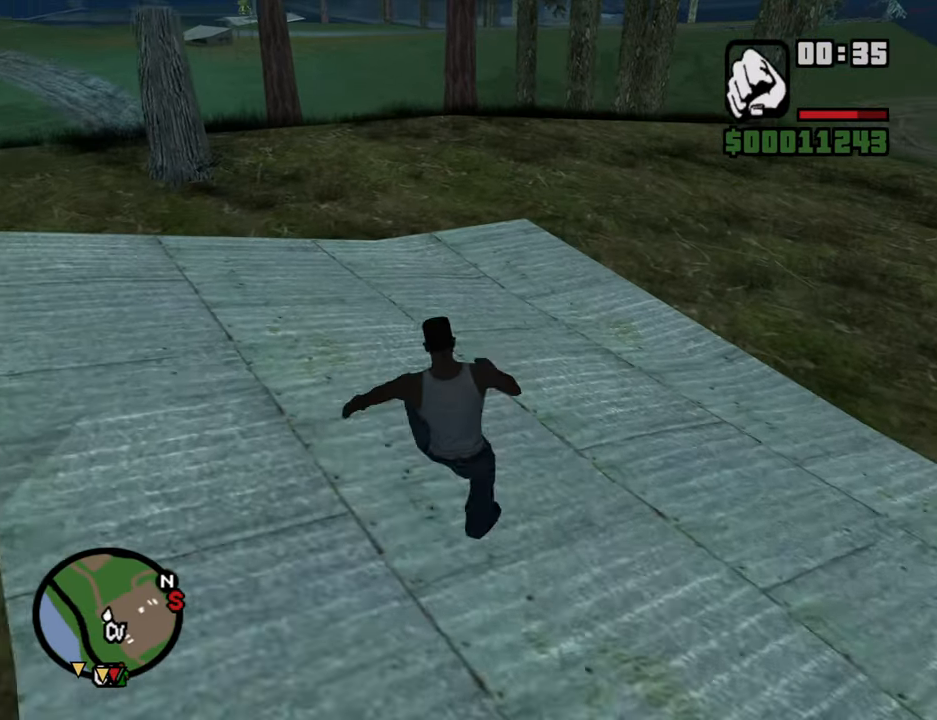
{"keys": ["a", "w"], "mouse": [], "events": [[234, "a", "down"]]}
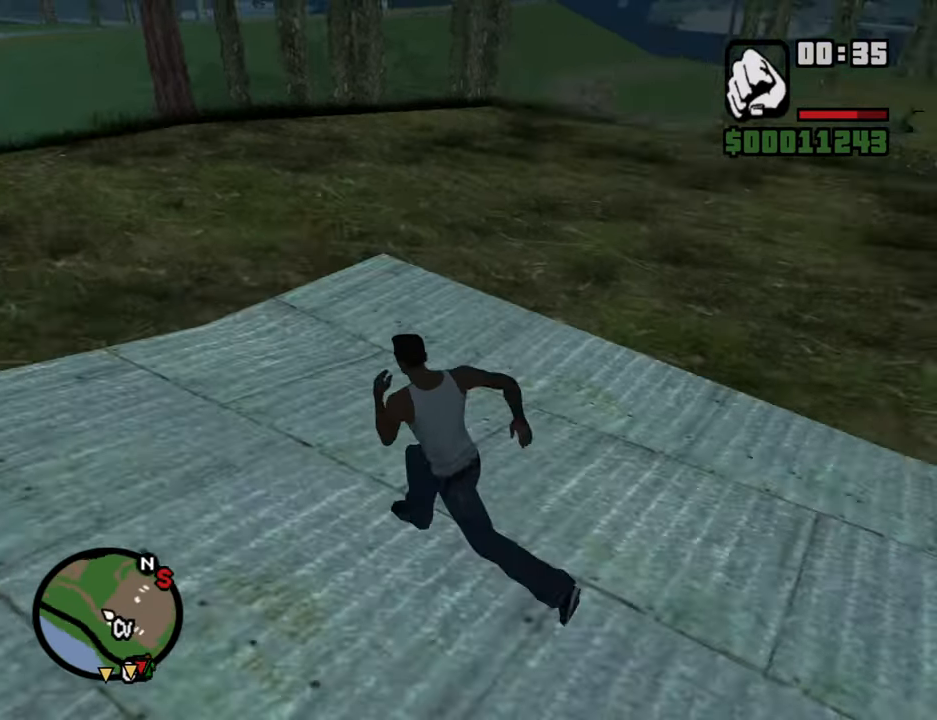
{"keys": ["d", "space", "w"], "mouse": [], "events": [[17, "a", "up"], [67, "d", "down"], [434, "space", "down"]]}
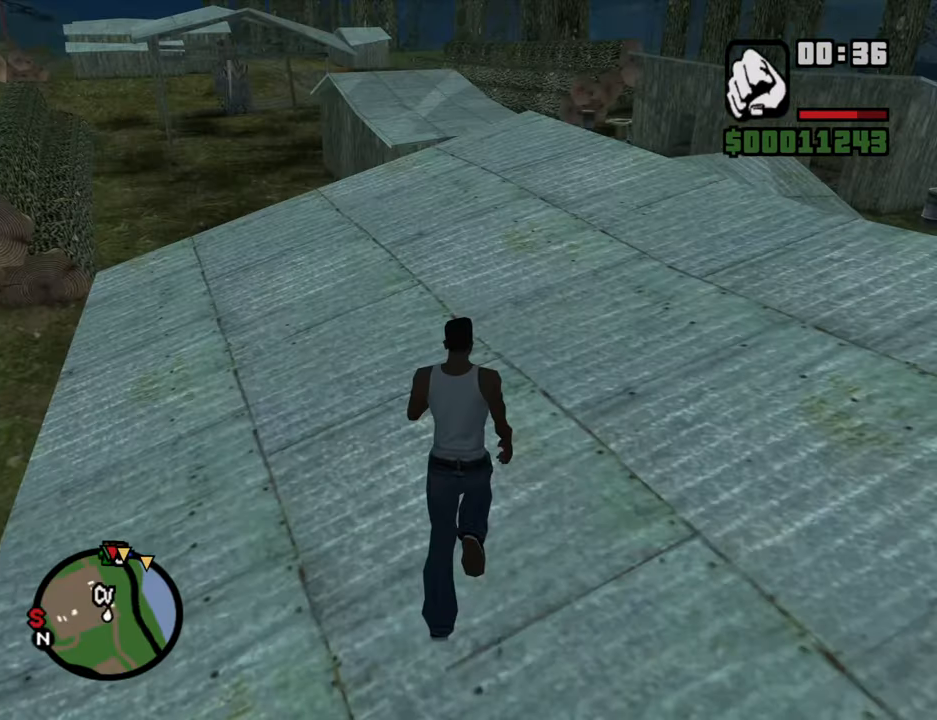
{"keys": ["w"], "mouse": [], "events": [[34, "space", "up"], [167, "space", "down"], [217, "d", "up"], [217, "space", "up"], [367, "space", "down"], [450, "space", "up"]]}
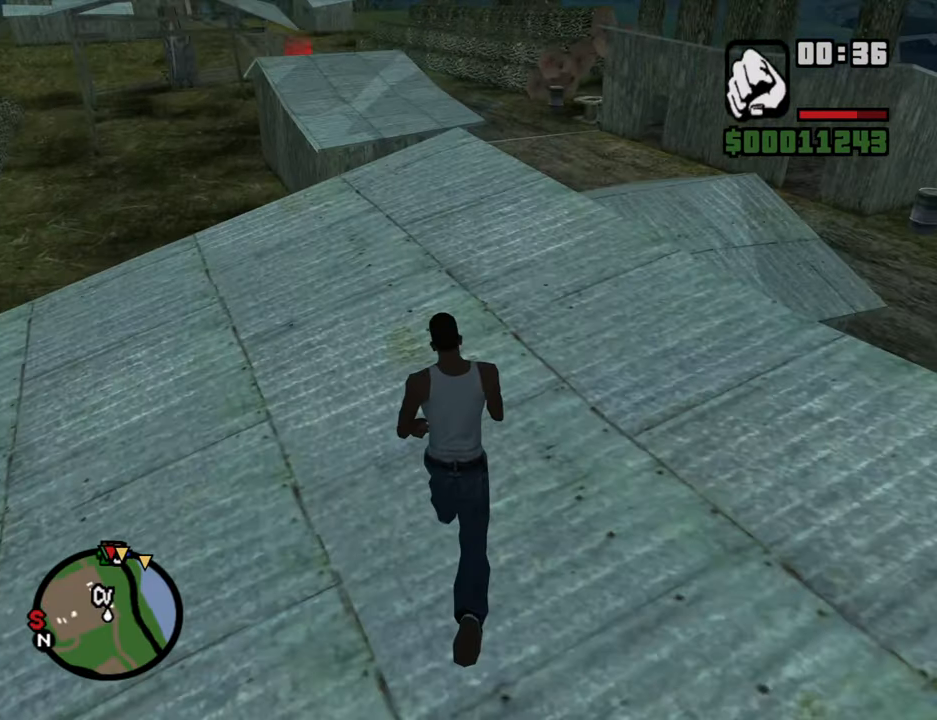
{"keys": ["w"], "mouse": [], "events": [[100, "space", "down"], [184, "space", "up"], [334, "space", "down"], [367, "space", "up"]]}
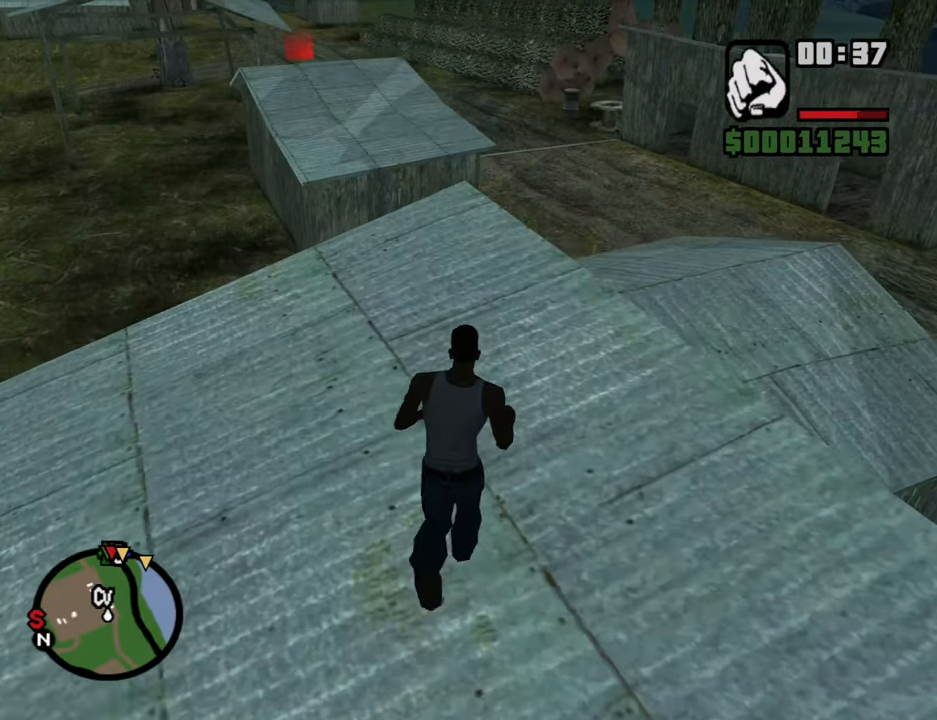
{"keys": ["w"], "mouse": [], "events": []}
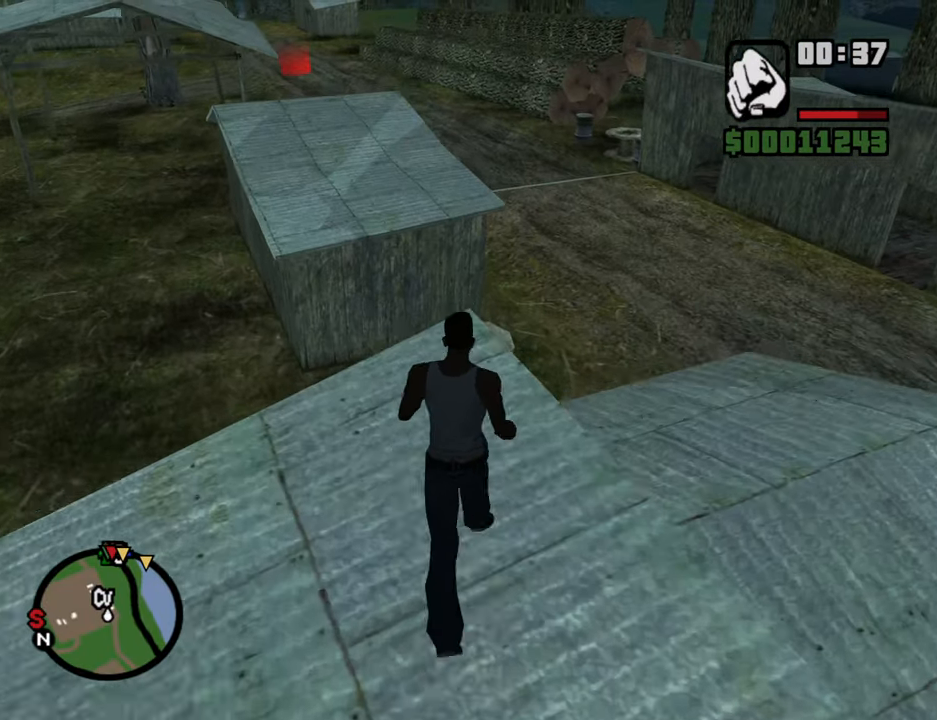
{"keys": ["shift", "w"], "mouse": [], "events": [[367, "shift", "down"]]}
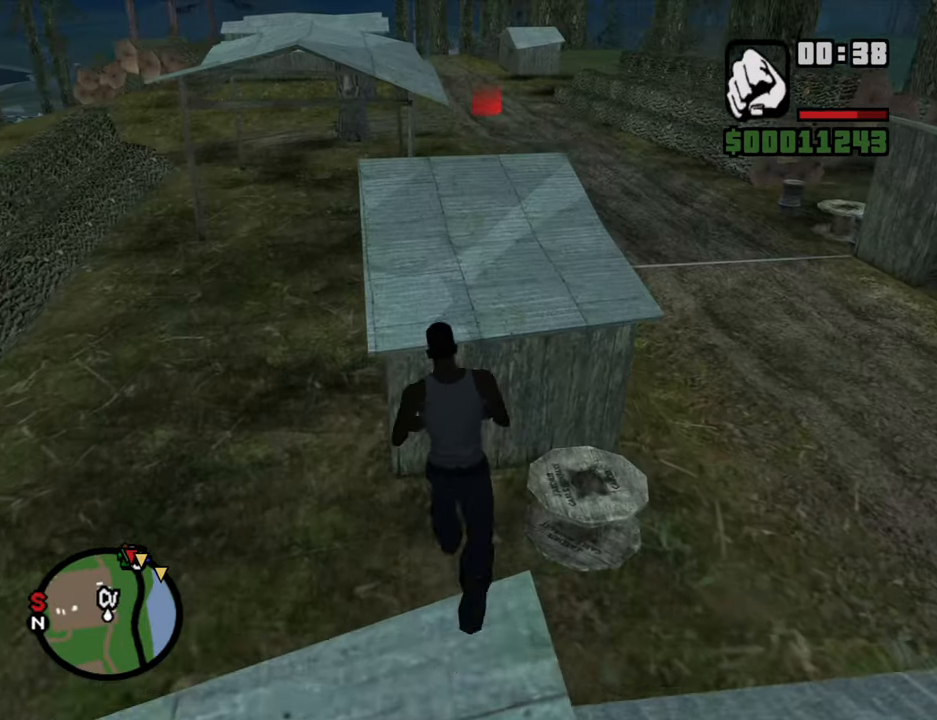
{"keys": ["shift", "w"], "mouse": [], "events": []}
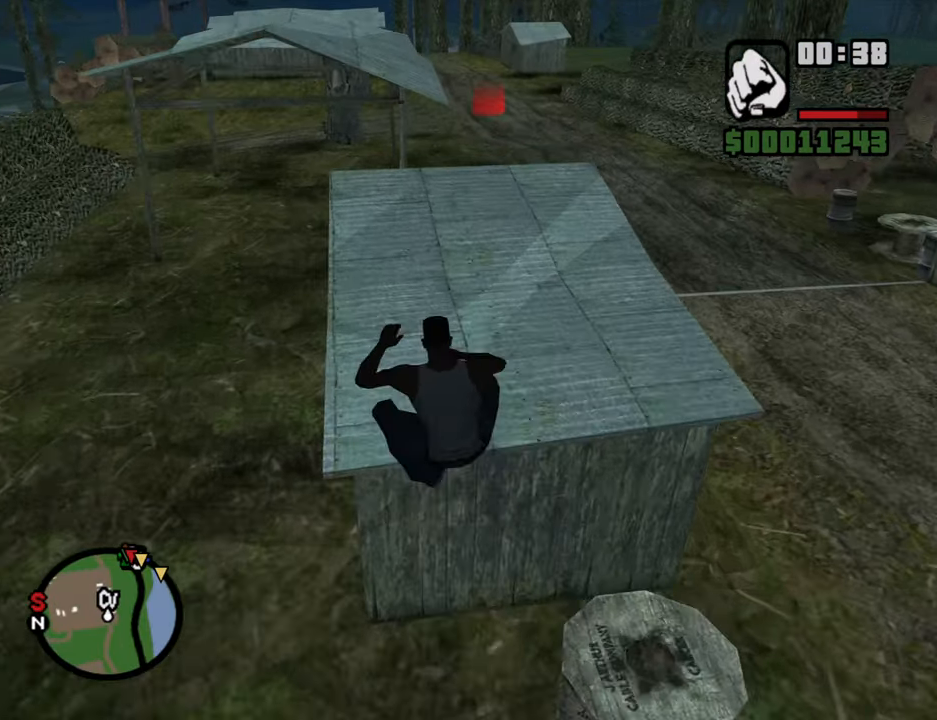
{"keys": ["shift", "w"], "mouse": [], "events": []}
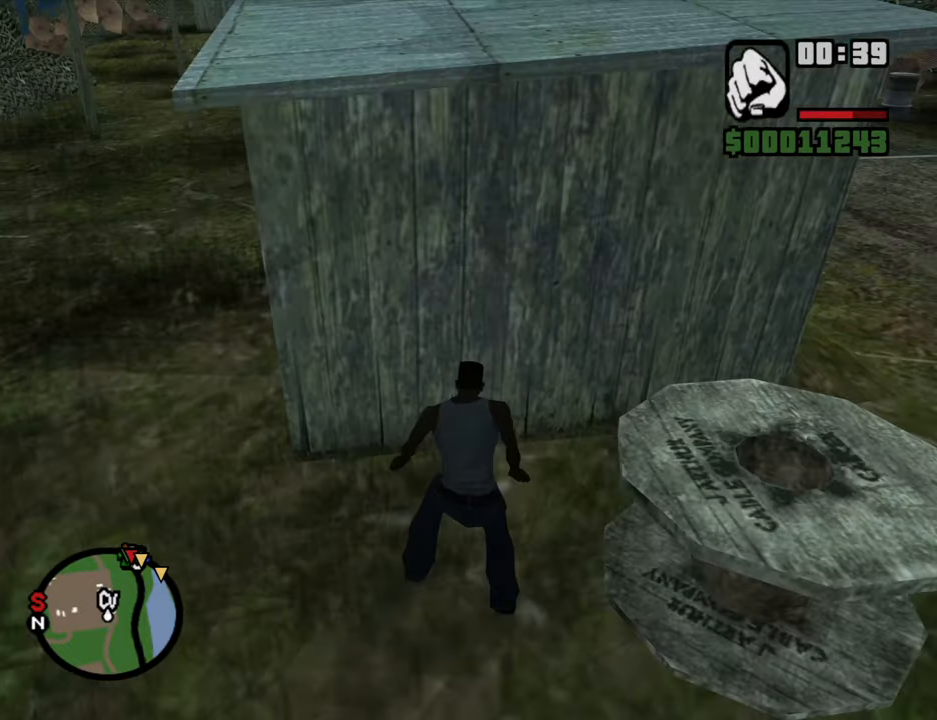
{"keys": ["w"], "mouse": [], "events": [[116, "shift", "up"]]}
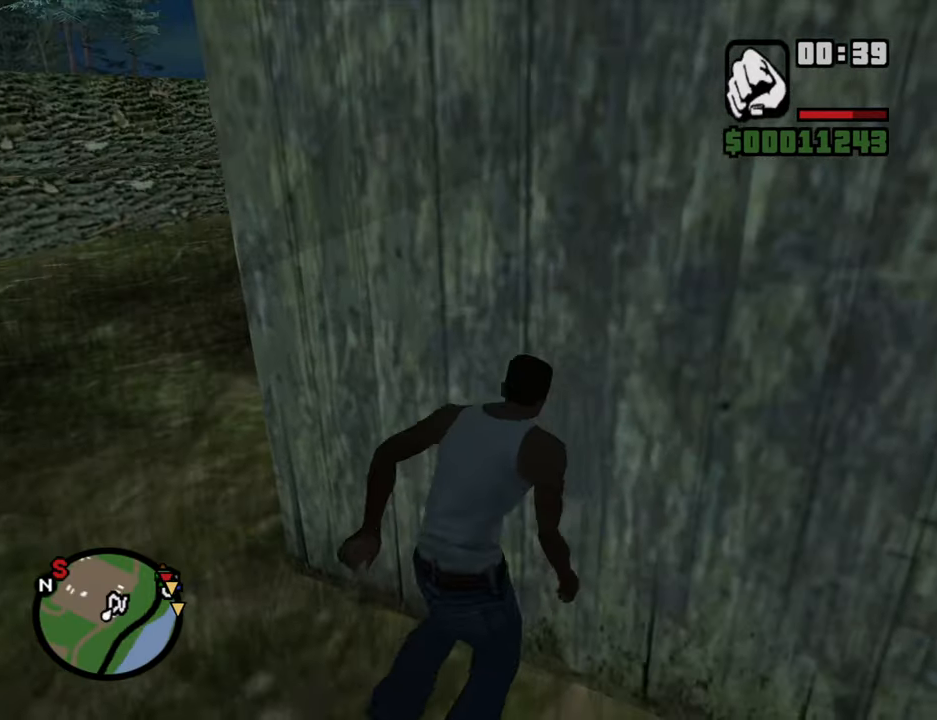
{"keys": ["a", "w"], "mouse": [], "events": [[333, "a", "down"]]}
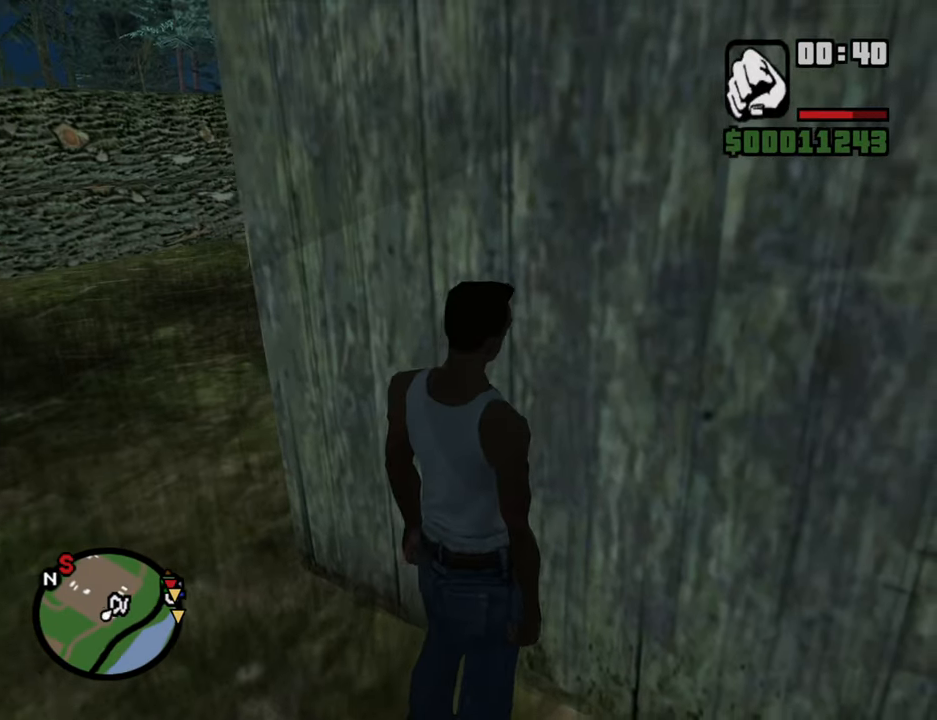
{"keys": ["a", "w"], "mouse": [], "events": []}
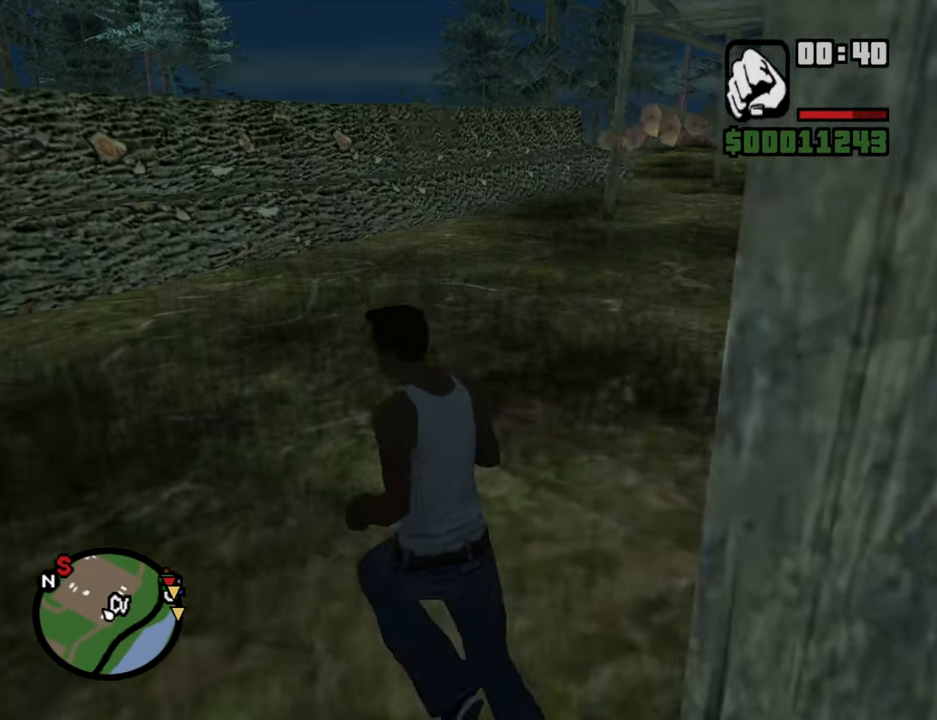
{"keys": ["a", "shift", "w"], "mouse": [], "events": [[500, "shift", "down"]]}
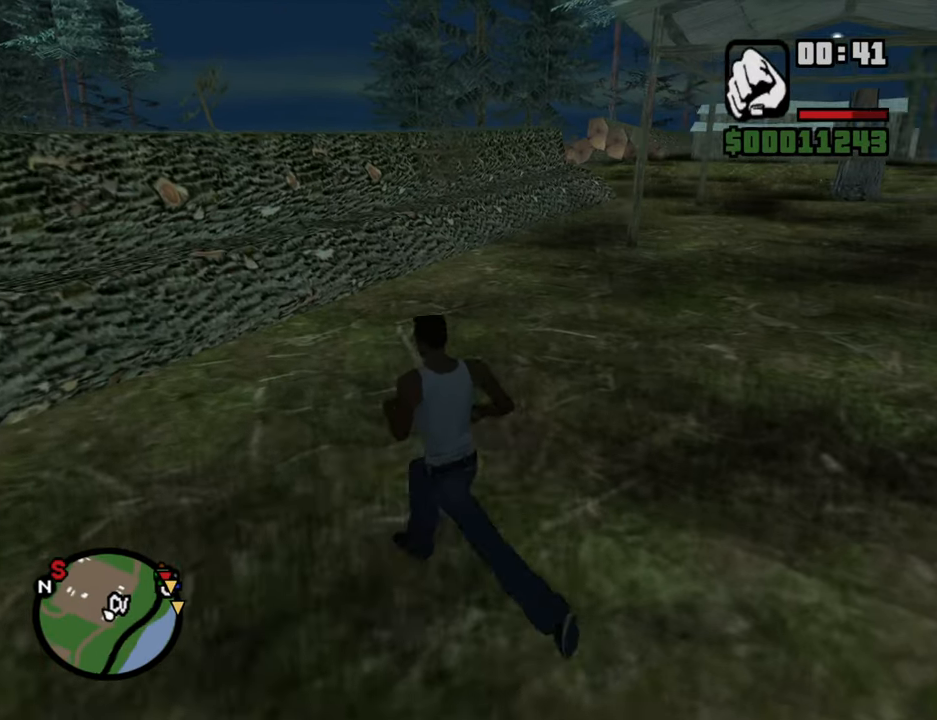
{"keys": ["a", "shift", "w"], "mouse": [], "events": []}
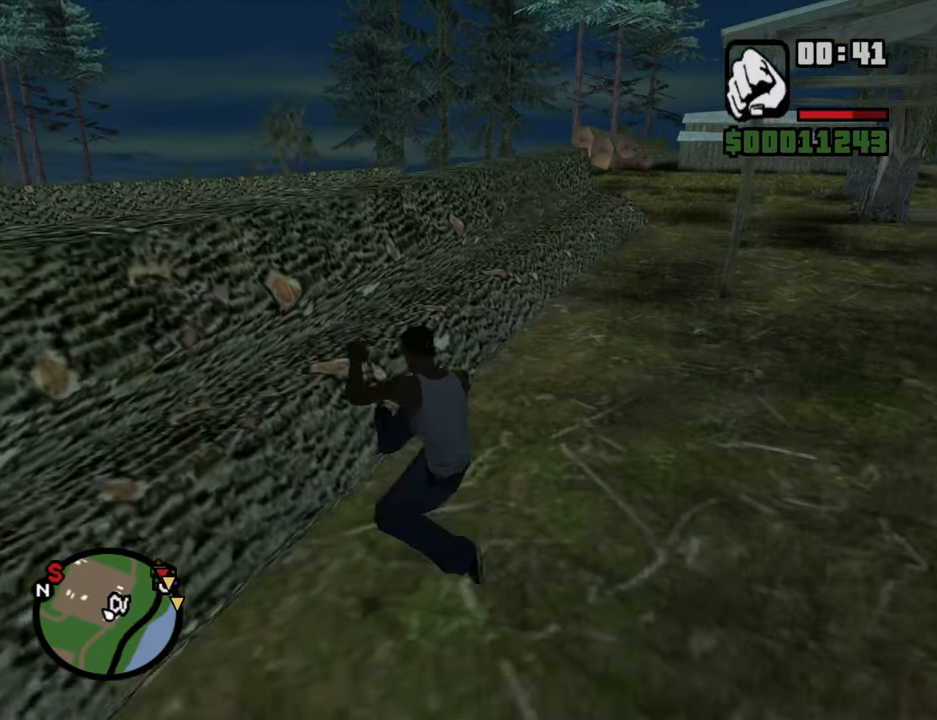
{"keys": ["a", "shift", "w"], "mouse": [], "events": []}
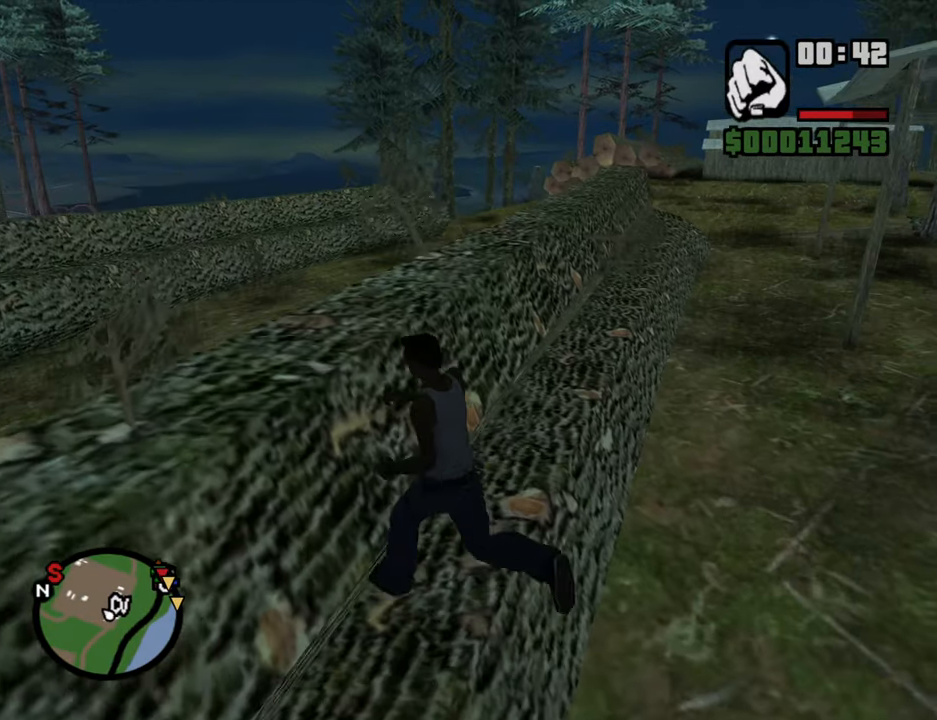
{"keys": ["w"], "mouse": [], "events": [[83, "shift", "up"], [133, "a", "up"]]}
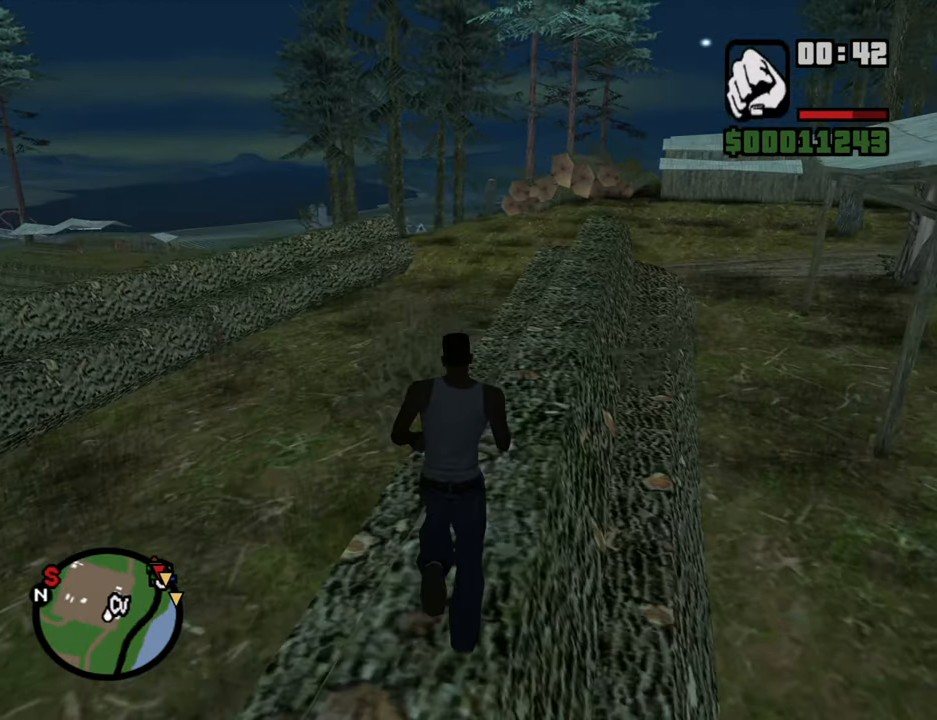
{"keys": ["w"], "mouse": [], "events": [[50, "shift", "down"], [333, "shift", "up"]]}